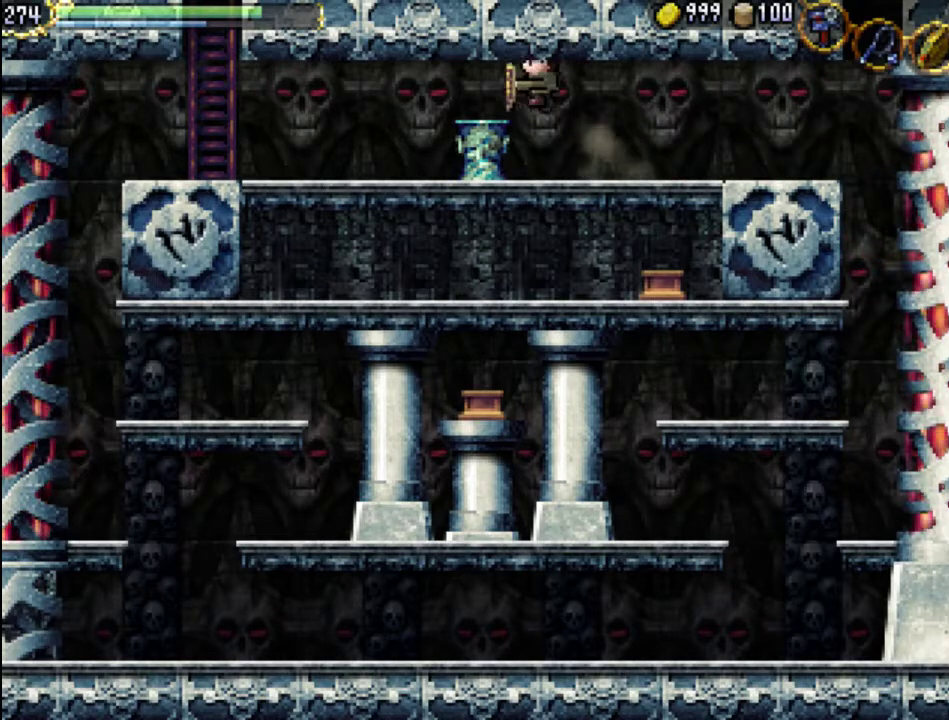
Gameplay with a controller (Xbox layout); each line is a JSON object with the inputs held at the frame after it. "events" lists button and stick changes between this image and that frame as [ms after this image, input, new state], when the widget could be followed in between. Not read: L3 R3 left_stick right_stick.
{"buttons": ["Y"], "events": [[67, "A", "up"], [233, "DPAD_LEFT", "up"], [233, "Y", "down"], [333, "Y", "up"], [400, "Y", "down"]]}
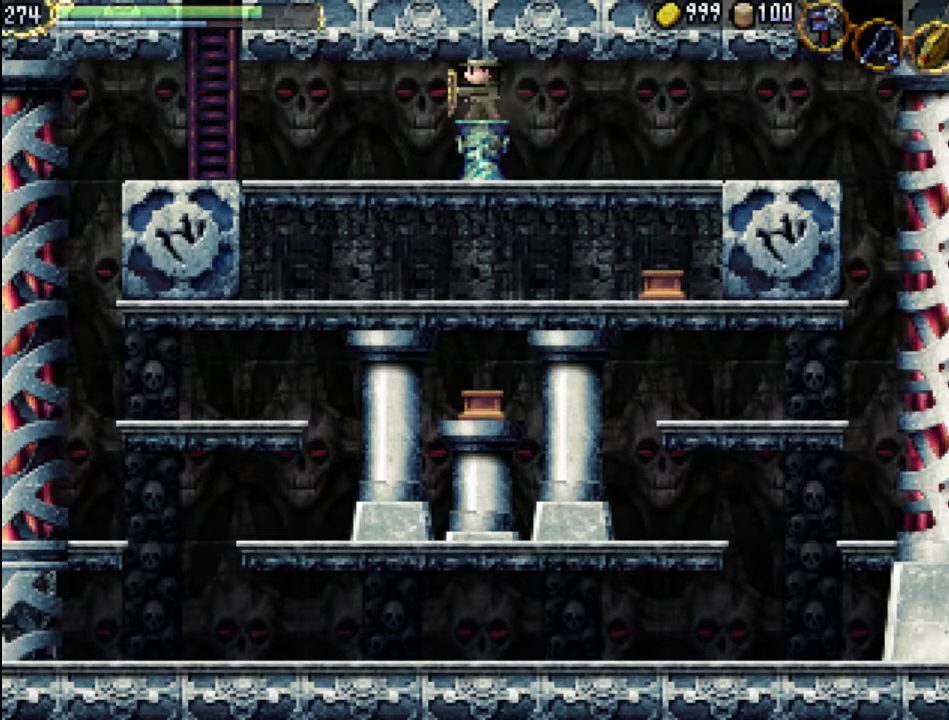
{"buttons": ["Y"], "events": [[33, "Y", "up"], [67, "DPAD_UP", "down"], [100, "Y", "down"], [233, "Y", "up"], [333, "Y", "down"], [400, "Y", "up"], [433, "DPAD_UP", "up"], [500, "Y", "down"]]}
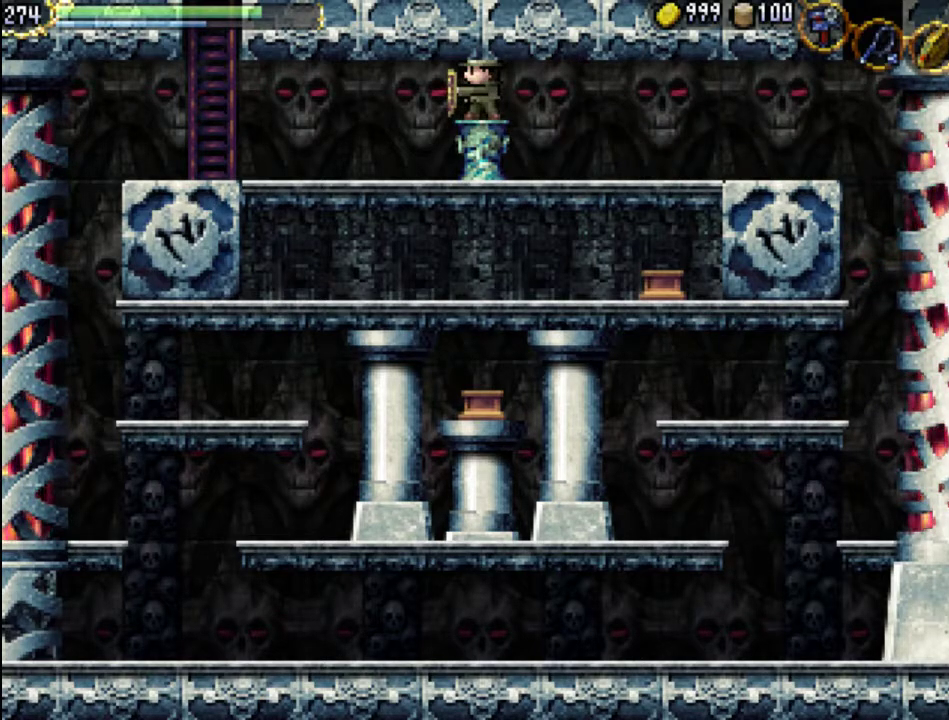
{"buttons": ["A", "DPAD_LEFT"], "events": [[33, "DPAD_DOWN", "down"], [100, "Y", "up"], [167, "Y", "down"], [267, "Y", "up"], [333, "DPAD_DOWN", "up"], [400, "DPAD_LEFT", "down"], [433, "A", "down"]]}
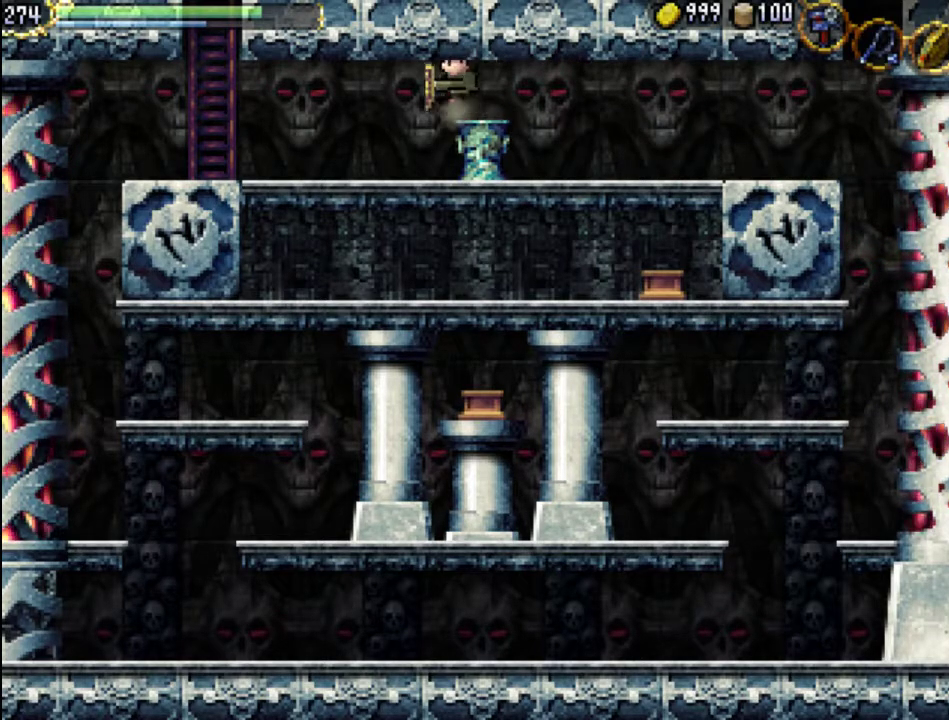
{"buttons": ["DPAD_UP", "DPAD_LEFT"], "events": [[100, "X", "down"], [167, "A", "up"], [167, "DPAD_UP", "down"], [267, "X", "up"], [333, "X", "down"], [433, "X", "up"]]}
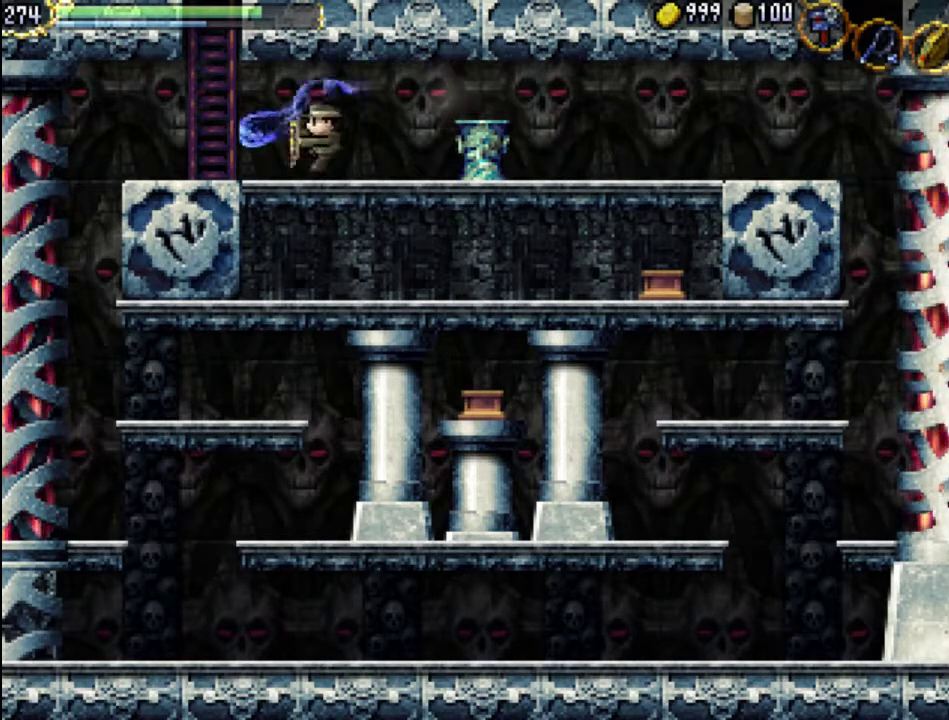
{"buttons": ["A", "DPAD_LEFT"], "events": [[67, "DPAD_UP", "up"], [467, "A", "down"]]}
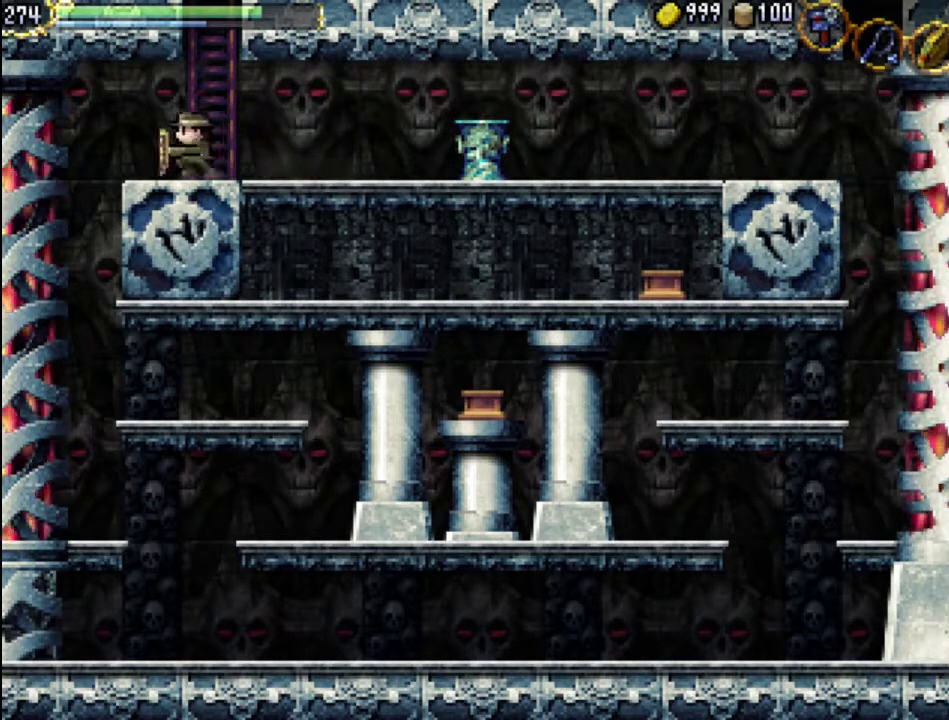
{"buttons": ["X", "DPAD_LEFT"], "events": [[167, "X", "down"], [300, "A", "up"], [333, "X", "up"], [400, "X", "down"]]}
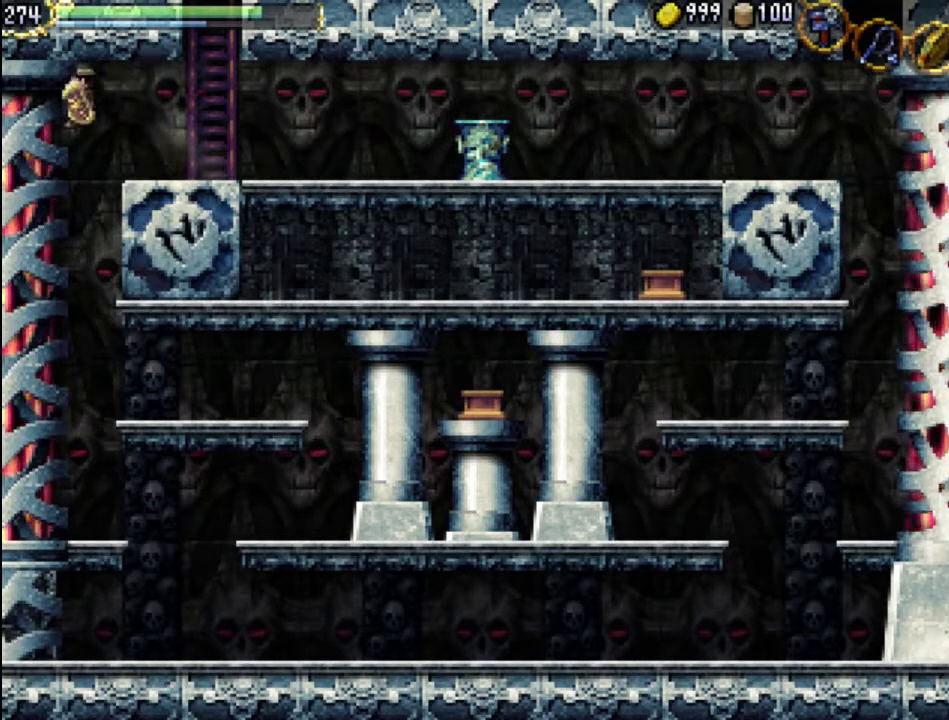
{"buttons": [], "events": [[33, "X", "up"], [67, "DPAD_LEFT", "up"], [133, "DPAD_RIGHT", "down"], [133, "X", "down"], [267, "X", "up"], [433, "DPAD_RIGHT", "up"]]}
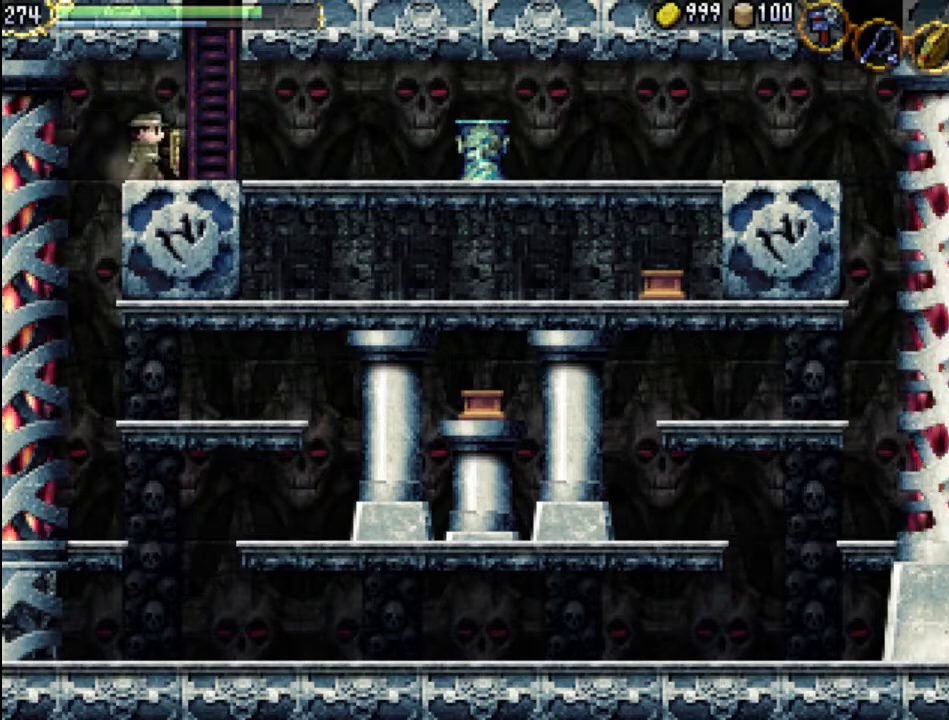
{"buttons": ["DPAD_LEFT"], "events": [[100, "A", "down"], [333, "DPAD_LEFT", "down"], [333, "X", "down"], [400, "A", "up"], [433, "X", "up"]]}
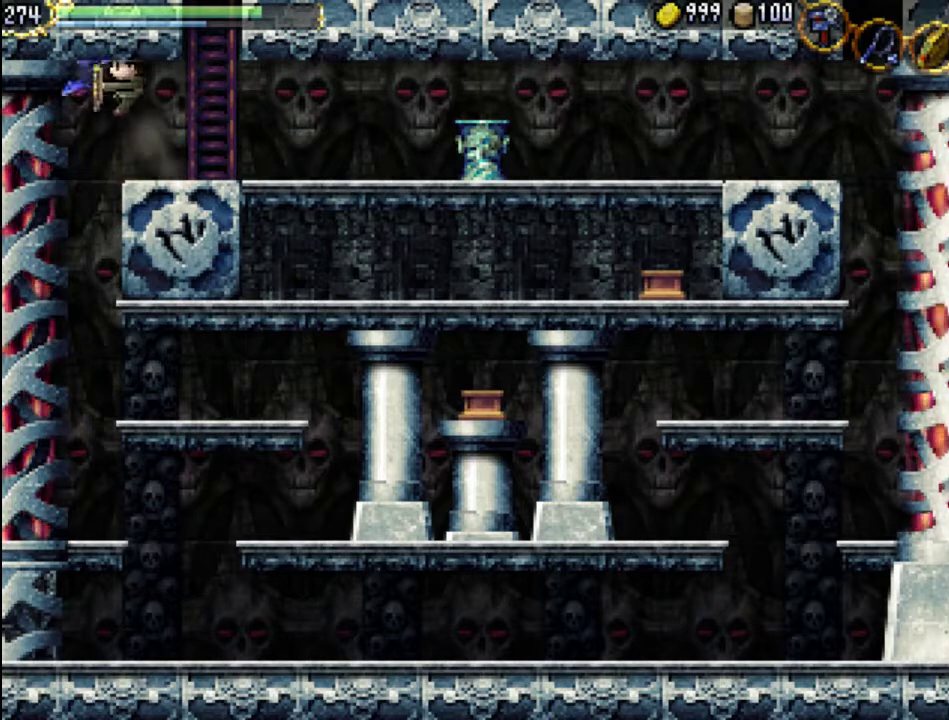
{"buttons": ["DPAD_RIGHT"], "events": [[300, "DPAD_LEFT", "up"], [400, "DPAD_RIGHT", "down"]]}
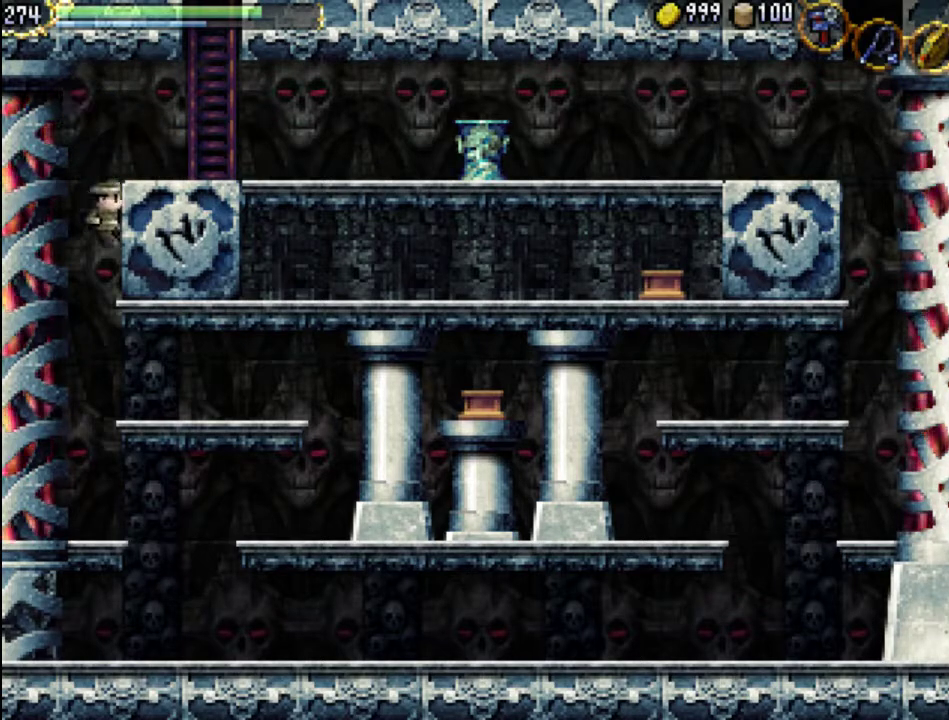
{"buttons": ["DPAD_RIGHT"], "events": []}
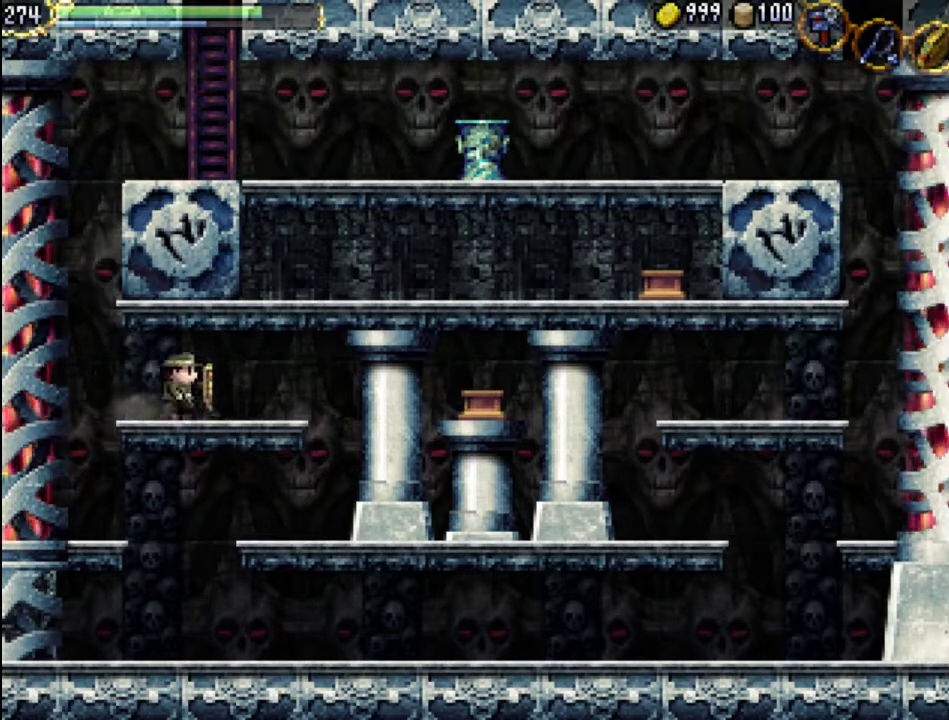
{"buttons": ["A", "DPAD_LEFT"], "events": [[233, "DPAD_LEFT", "down"], [300, "DPAD_RIGHT", "up"], [500, "A", "down"]]}
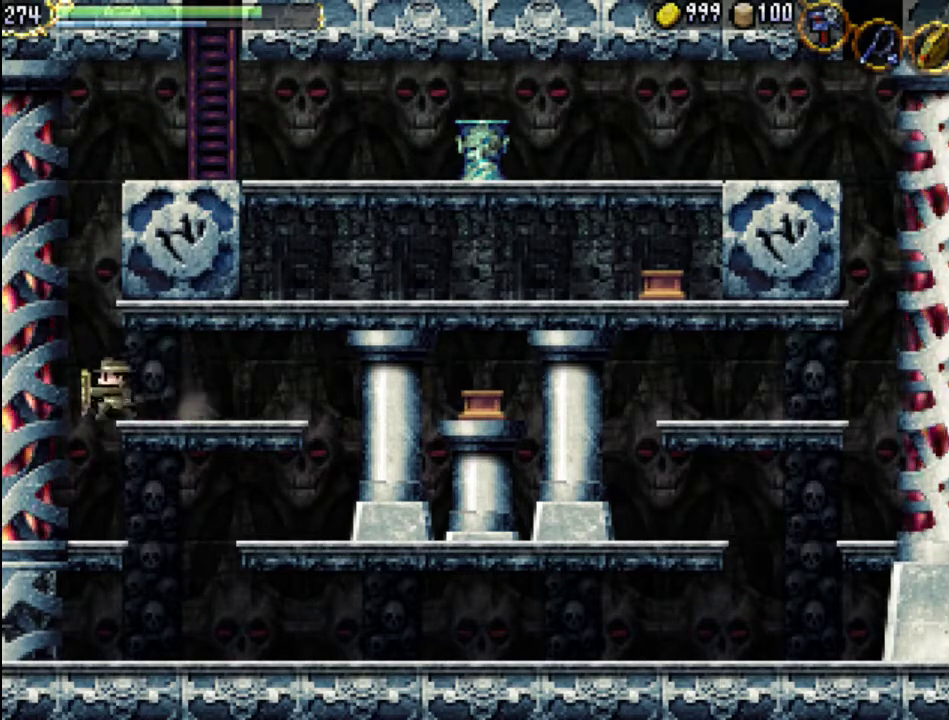
{"buttons": ["A", "DPAD_LEFT"], "events": [[367, "A", "up"], [433, "A", "down"]]}
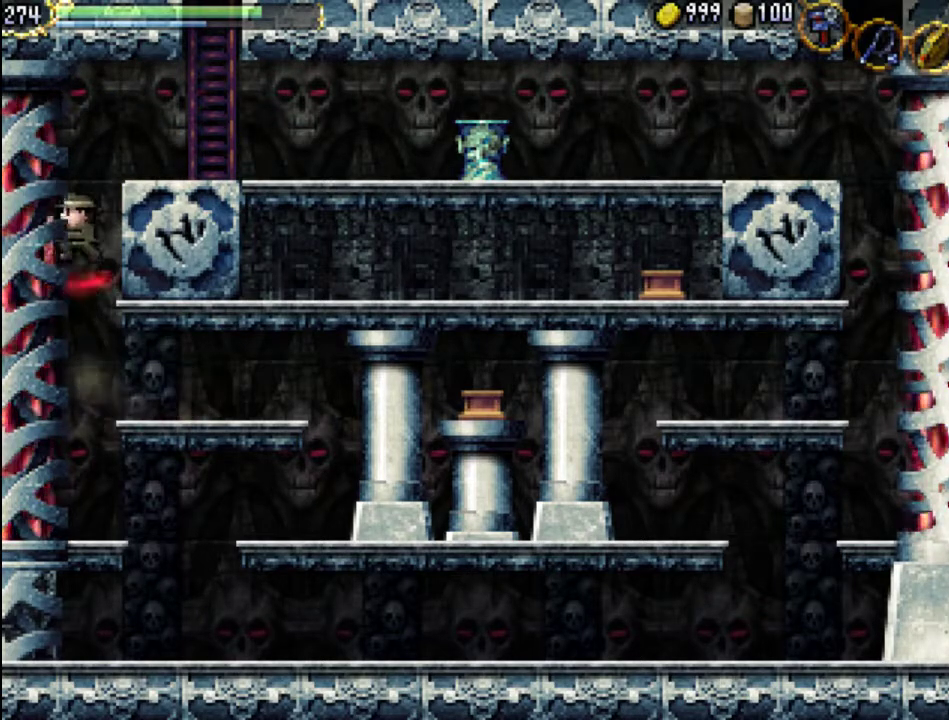
{"buttons": ["A", "DPAD_RIGHT"], "events": [[133, "DPAD_LEFT", "up"], [267, "DPAD_RIGHT", "down"]]}
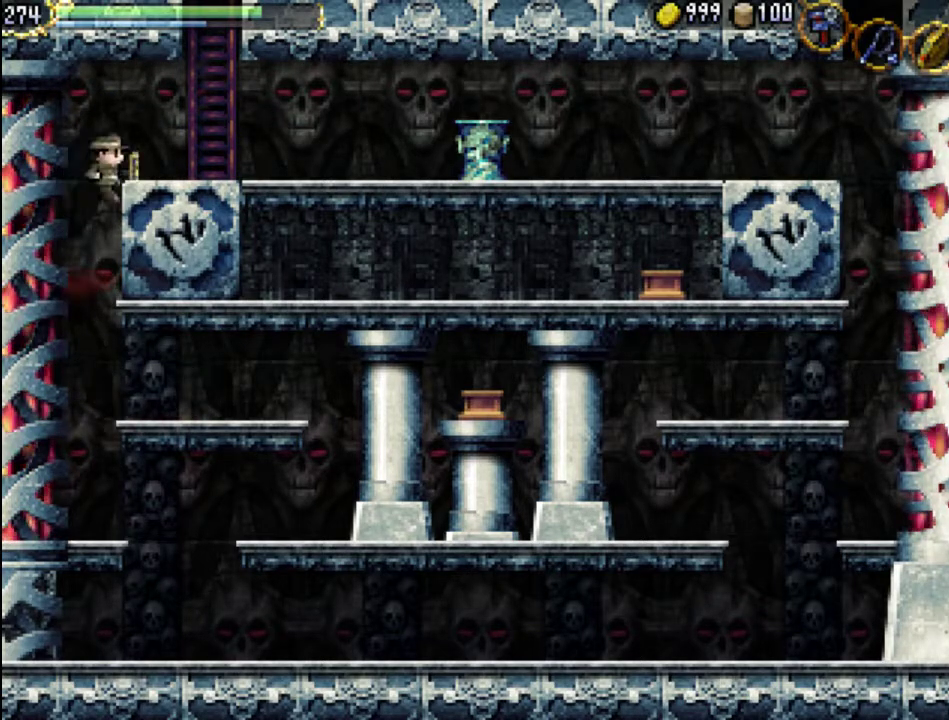
{"buttons": ["DPAD_RIGHT"], "events": [[67, "A", "up"]]}
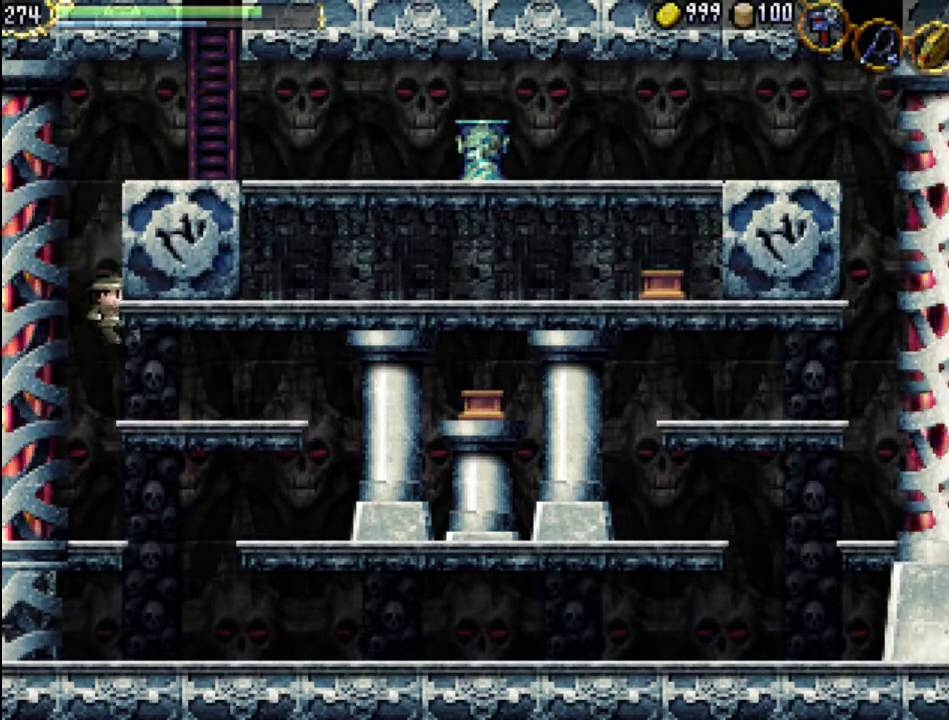
{"buttons": ["DPAD_RIGHT"], "events": []}
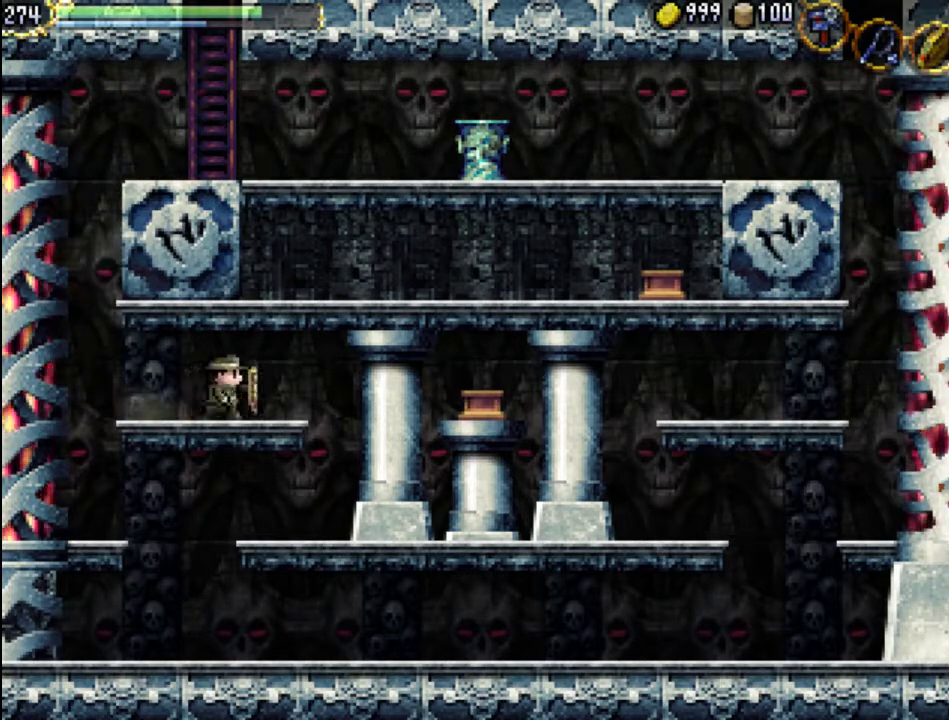
{"buttons": ["DPAD_RIGHT"], "events": [[167, "A", "down"], [333, "X", "down"], [400, "A", "up"], [500, "X", "up"]]}
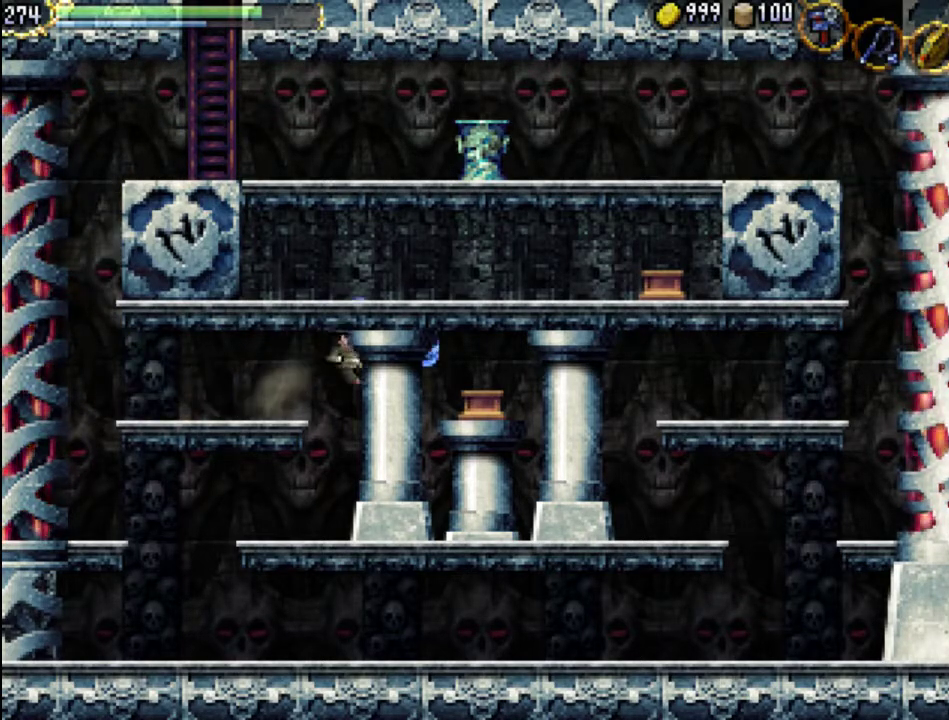
{"buttons": [], "events": [[67, "X", "down"], [233, "X", "up"], [367, "DPAD_RIGHT", "up"]]}
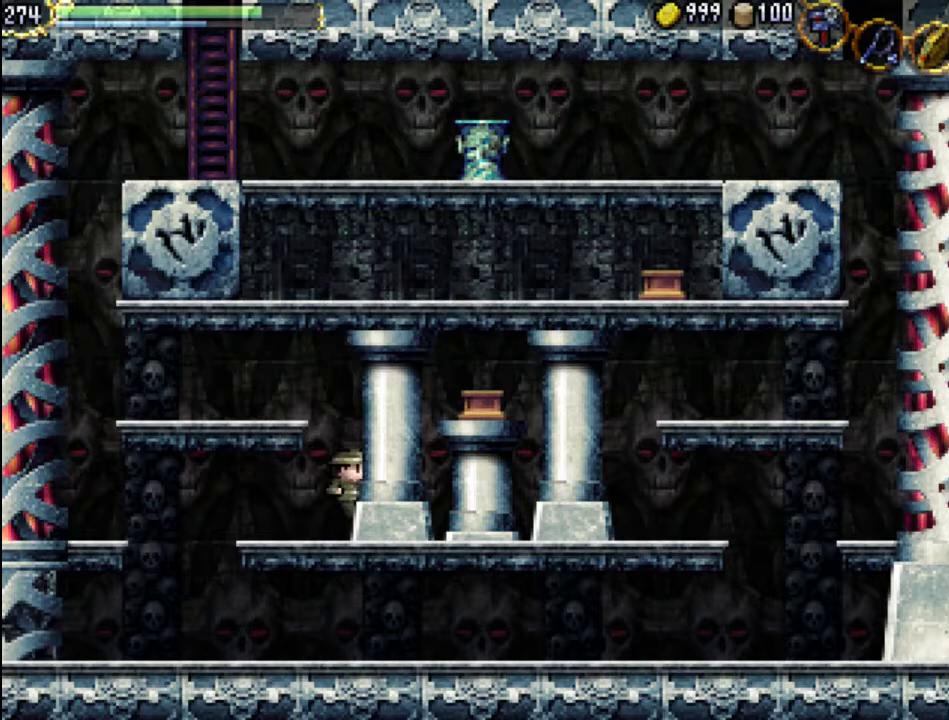
{"buttons": ["A"], "events": [[167, "A", "down"]]}
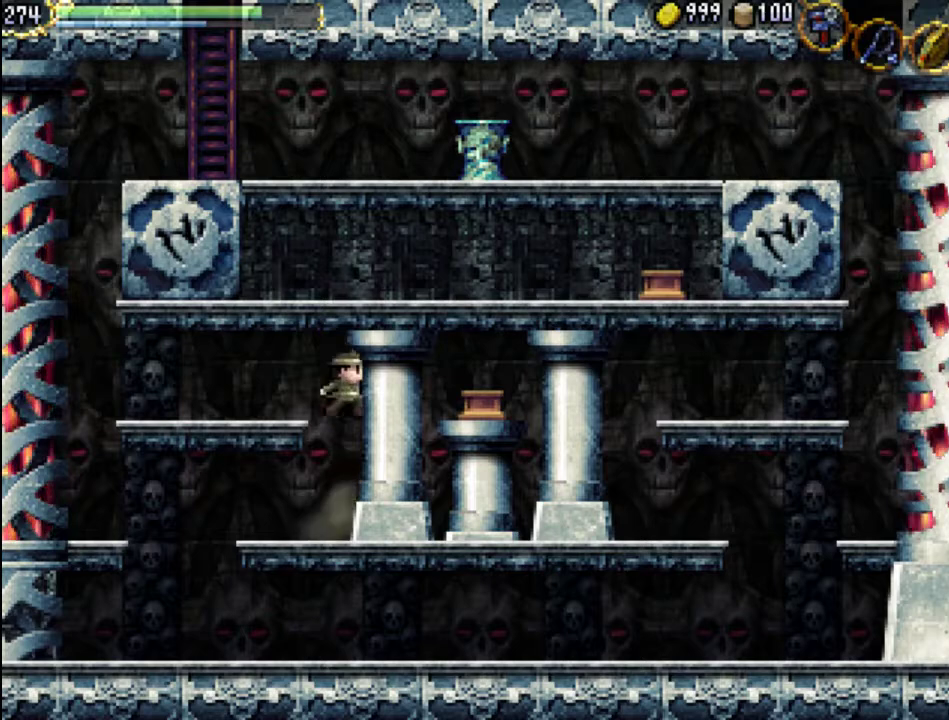
{"buttons": ["DPAD_LEFT"], "events": [[33, "DPAD_LEFT", "down"], [267, "A", "up"]]}
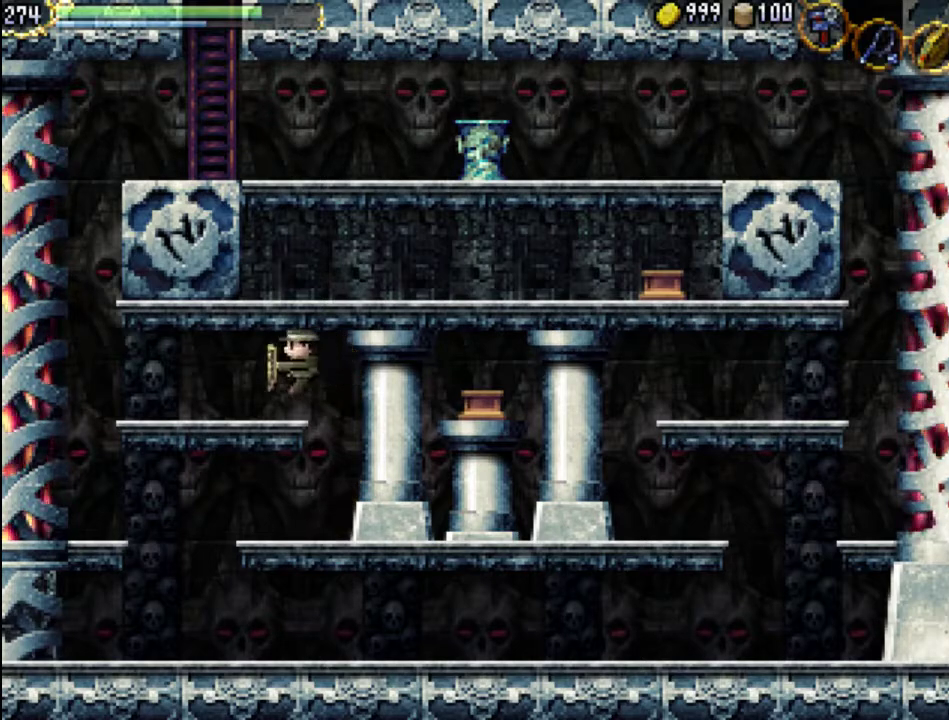
{"buttons": ["DPAD_LEFT"], "events": []}
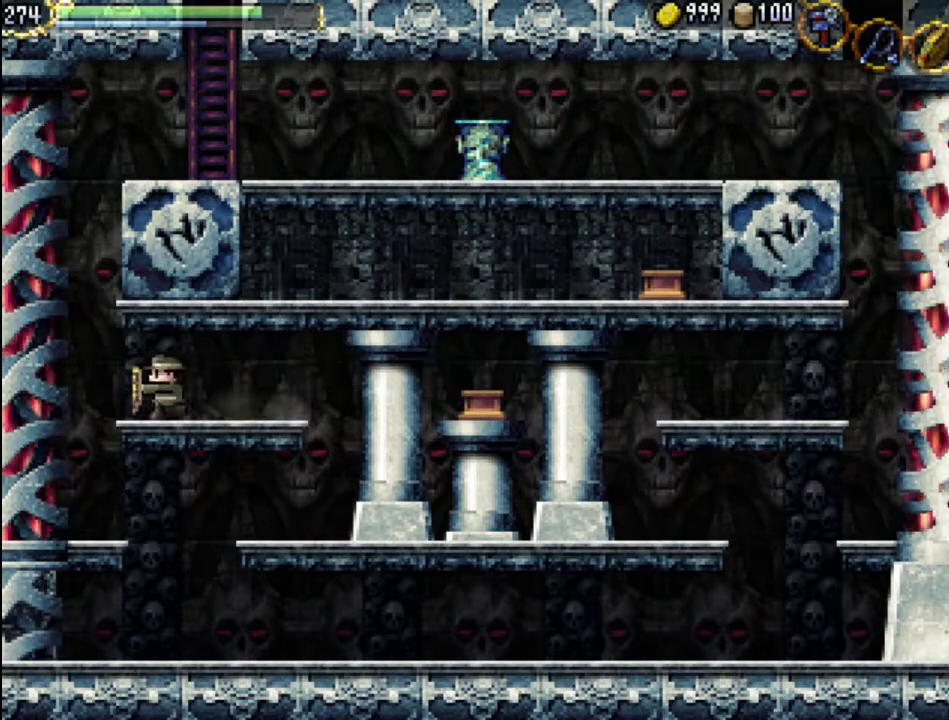
{"buttons": ["X", "DPAD_LEFT"], "events": [[133, "A", "down"], [367, "A", "up"], [467, "X", "down"]]}
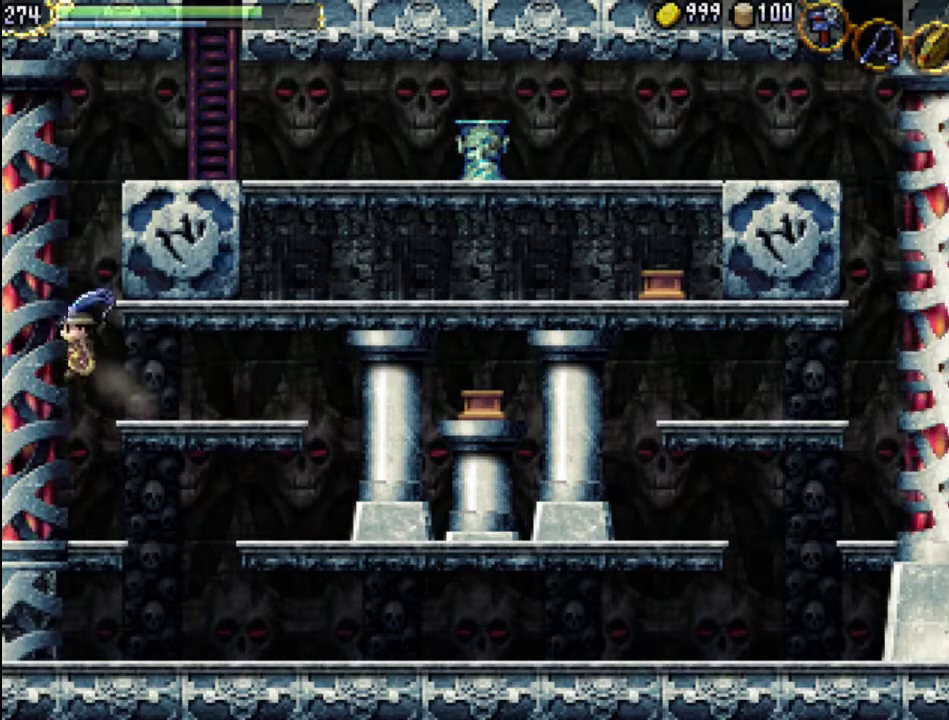
{"buttons": ["DPAD_LEFT"], "events": [[133, "X", "up"]]}
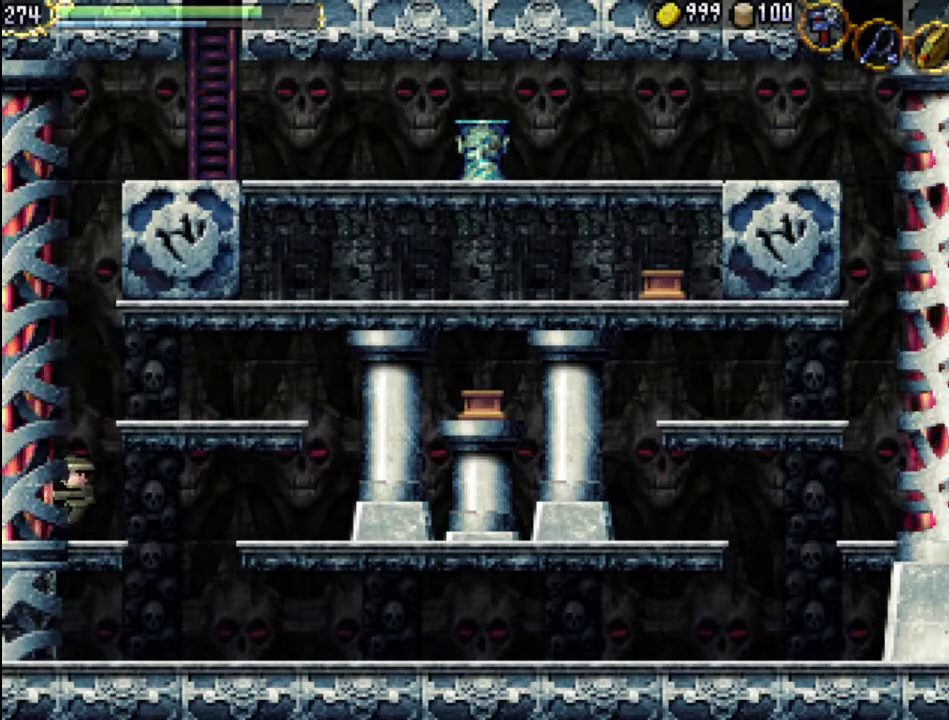
{"buttons": ["DPAD_LEFT"], "events": []}
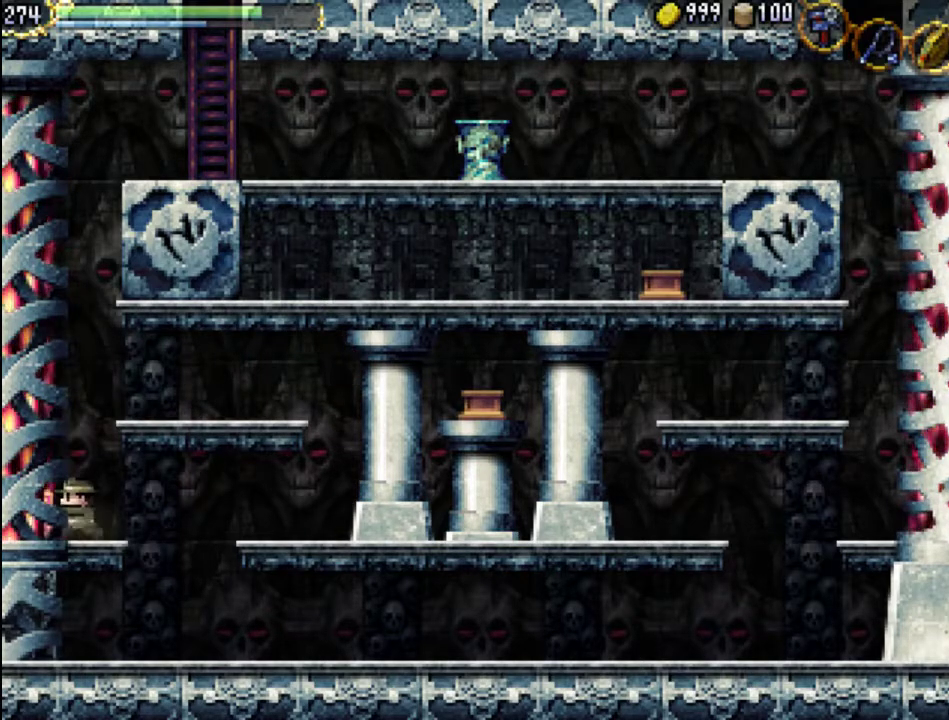
{"buttons": ["Y", "DPAD_DOWN"], "events": [[300, "DPAD_DOWN", "down"], [333, "DPAD_LEFT", "up"], [500, "Y", "down"]]}
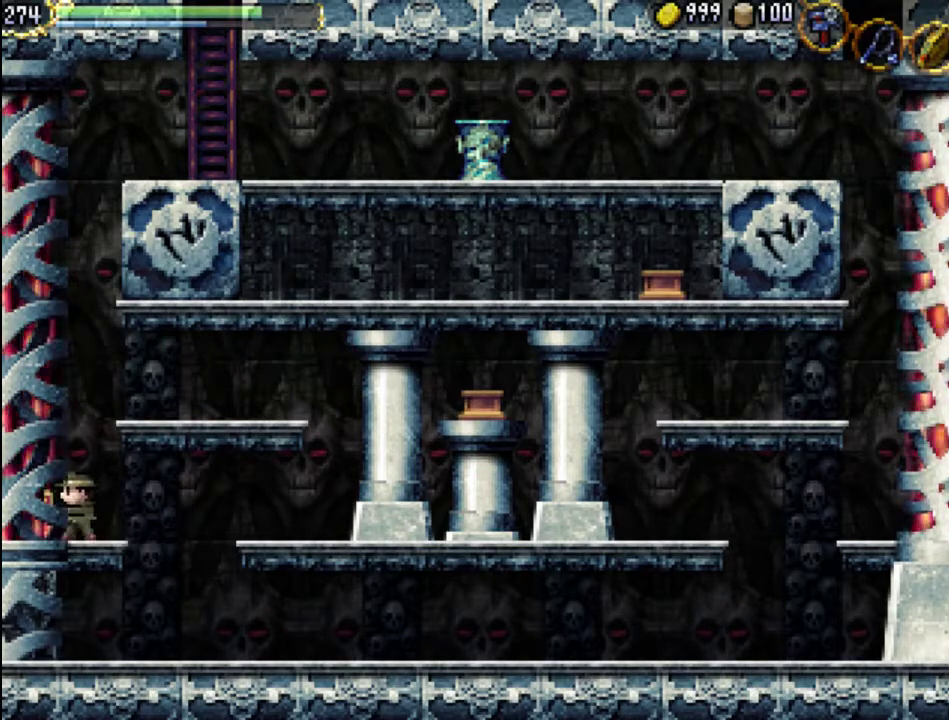
{"buttons": [], "events": [[167, "Y", "up"], [267, "DPAD_RIGHT", "down"], [333, "Y", "down"], [433, "Y", "up"], [467, "DPAD_DOWN", "up"], [467, "DPAD_RIGHT", "up"]]}
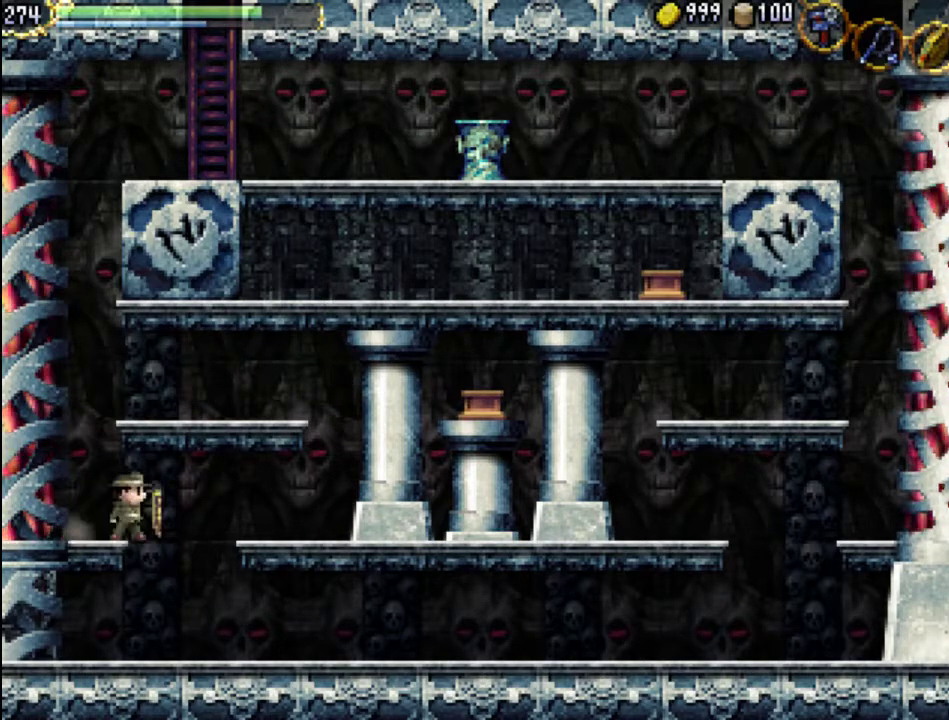
{"buttons": [], "events": [[167, "A", "down"], [367, "A", "up"]]}
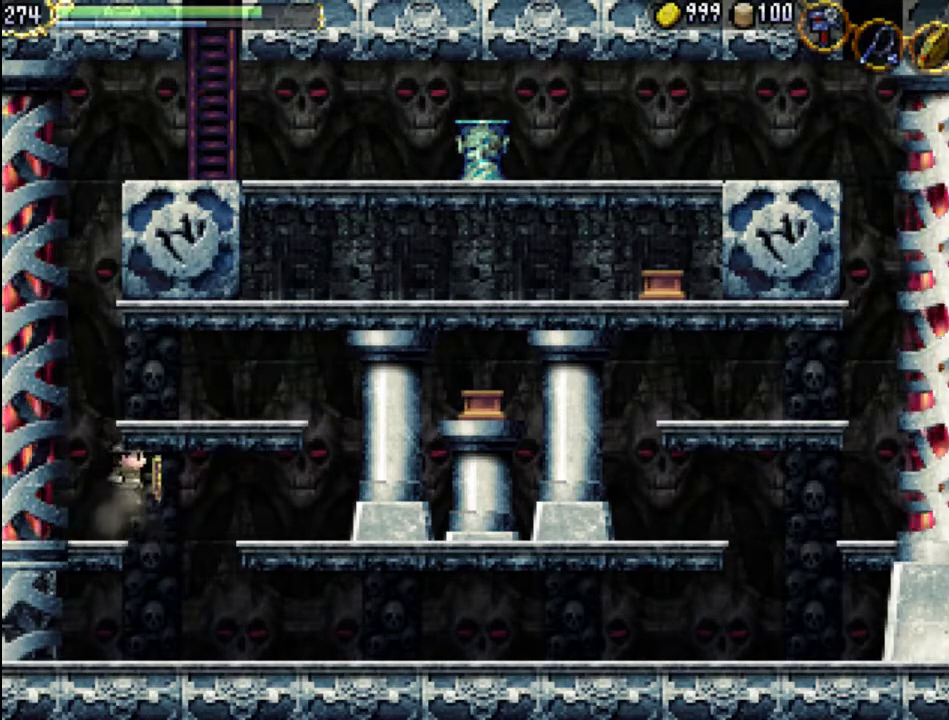
{"buttons": ["DPAD_LEFT"], "events": [[100, "DPAD_RIGHT", "down"], [267, "DPAD_RIGHT", "up"], [400, "DPAD_LEFT", "down"]]}
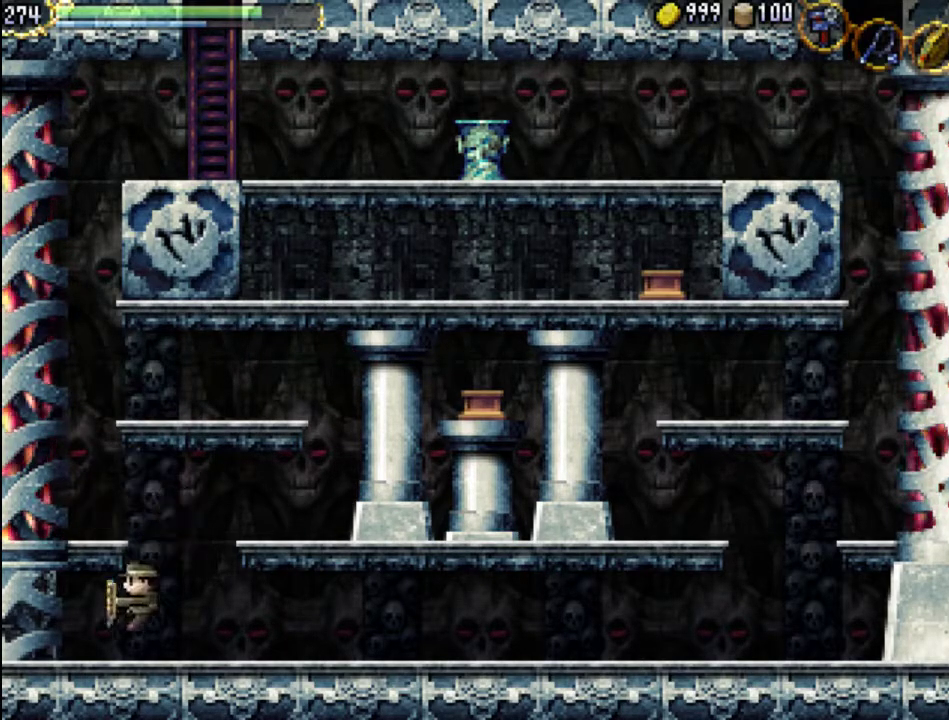
{"buttons": ["DPAD_LEFT"], "events": [[133, "Y", "down"], [267, "Y", "up"], [367, "Y", "down"], [467, "Y", "up"]]}
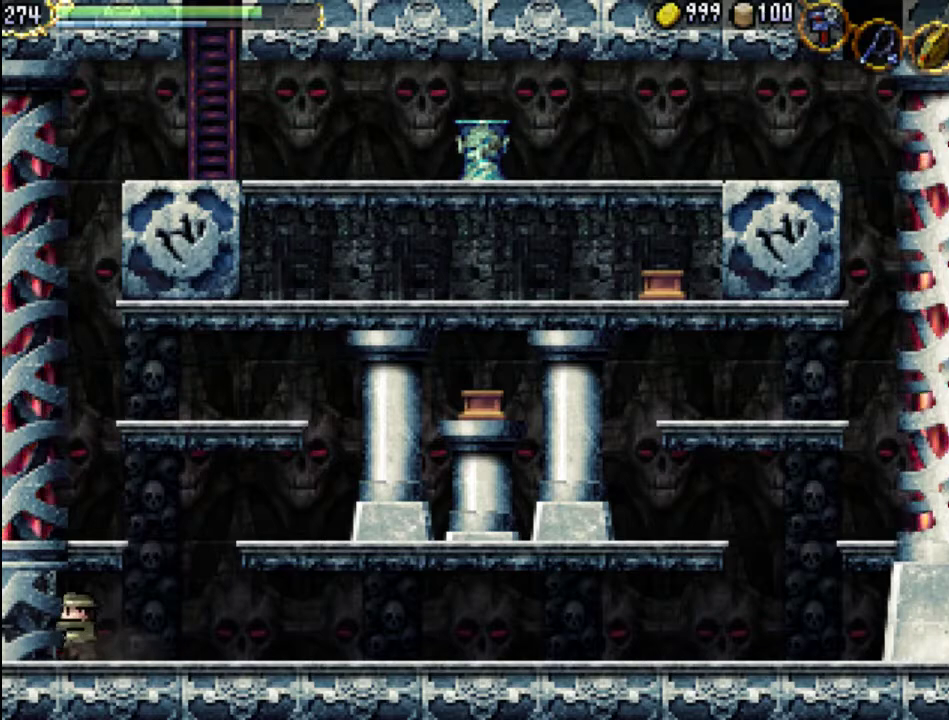
{"buttons": ["A", "DPAD_RIGHT"], "events": [[100, "DPAD_LEFT", "up"], [267, "DPAD_RIGHT", "down"], [433, "A", "down"]]}
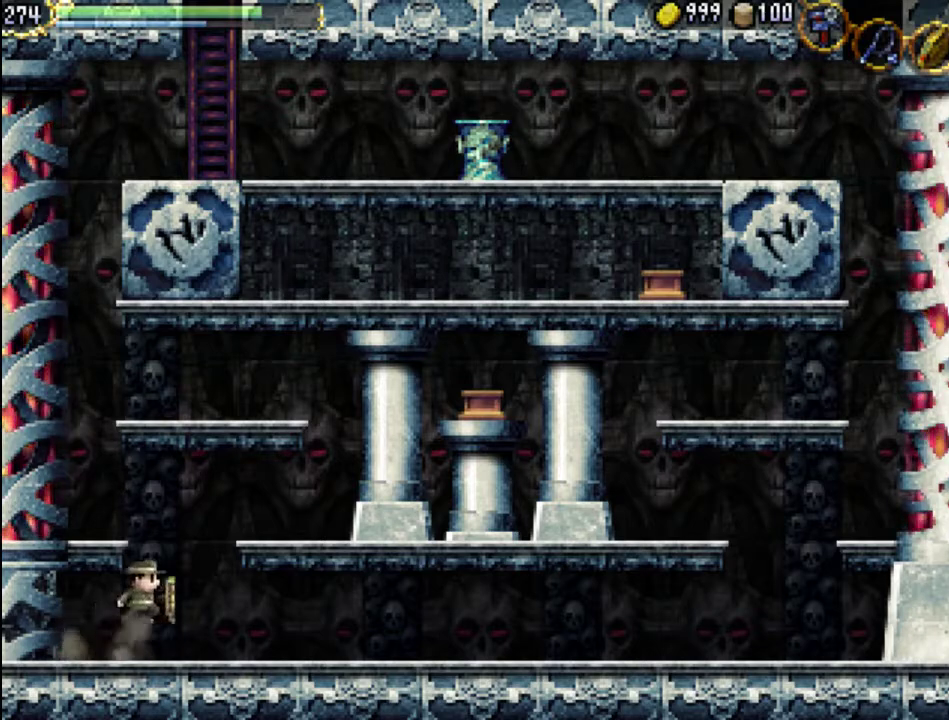
{"buttons": ["DPAD_RIGHT"], "events": [[300, "A", "up"]]}
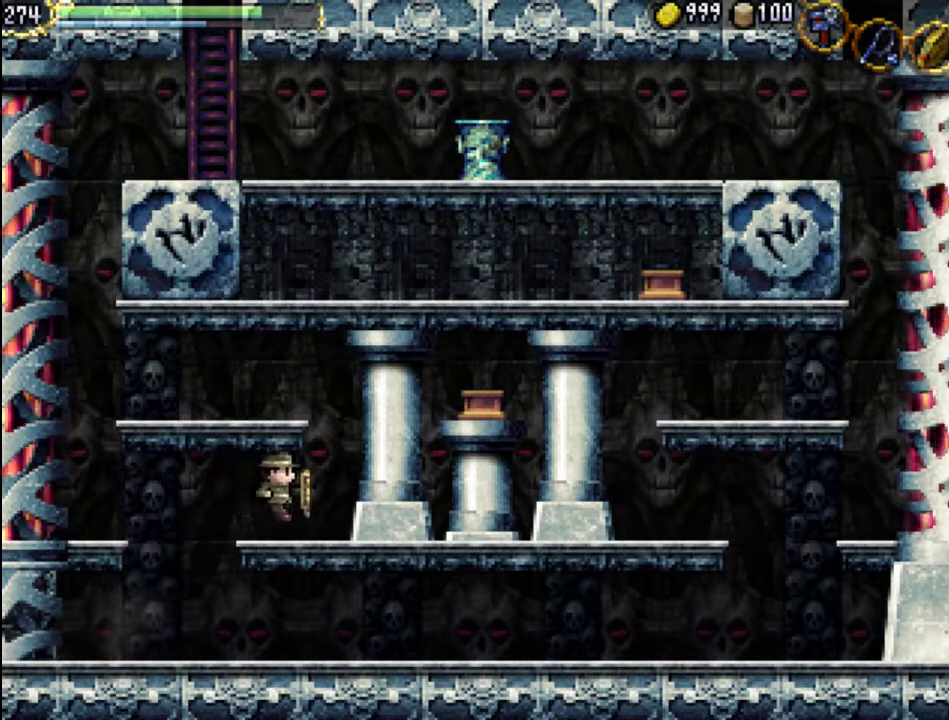
{"buttons": ["A"], "events": [[267, "DPAD_RIGHT", "up"], [333, "A", "down"]]}